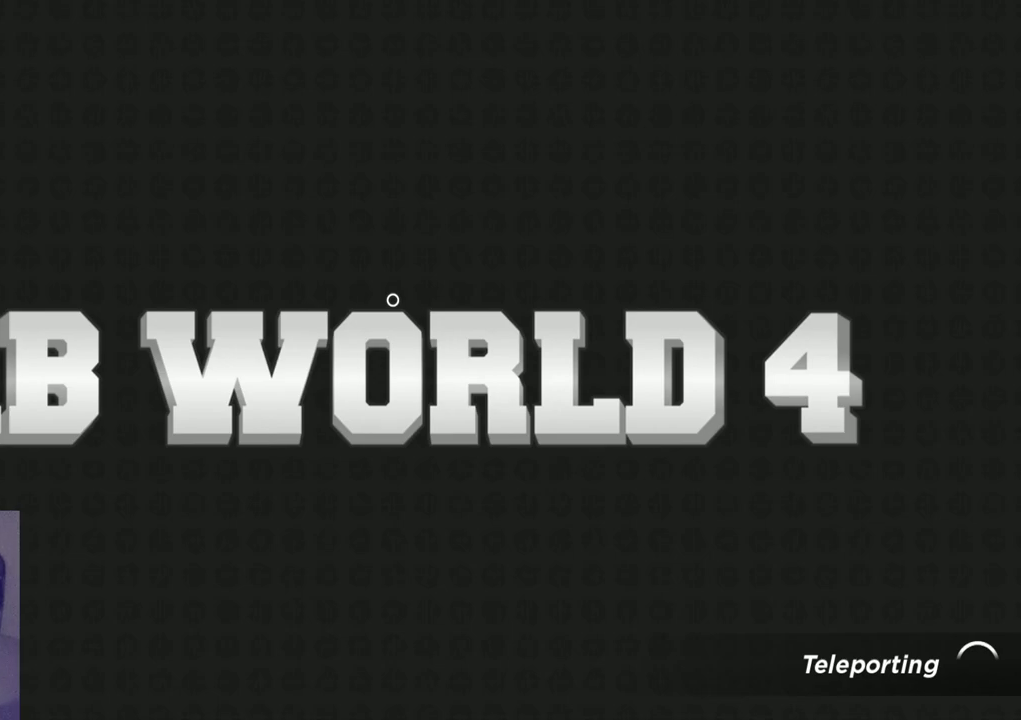
Gameplay with a controller (Xbox layout); each line is a JSON object with the inputs held at the frame after it (dt_ms = milliseconds from this image to that frame). "events" lists button and stick changes between this image and that frame as [ms after this image, input, new state], when the widget could be followed in between. Not read: R1.
{"dt_ms": 500, "buttons": [], "left_stick": "center", "right_stick": "center", "events": []}
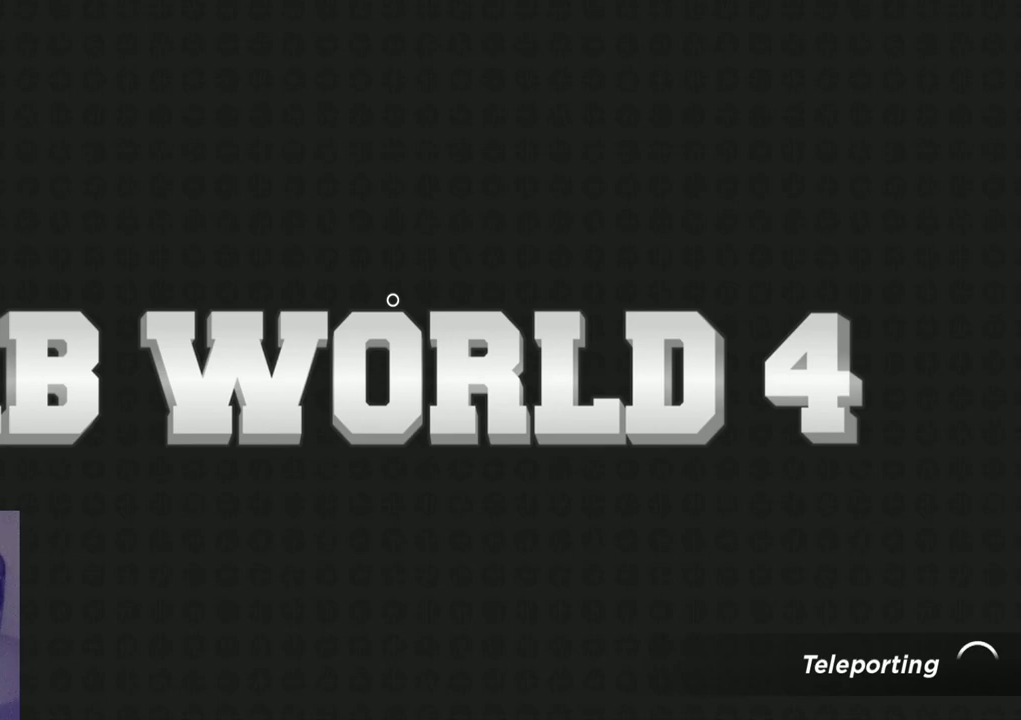
{"dt_ms": 500, "buttons": [], "left_stick": "center", "right_stick": "center", "events": []}
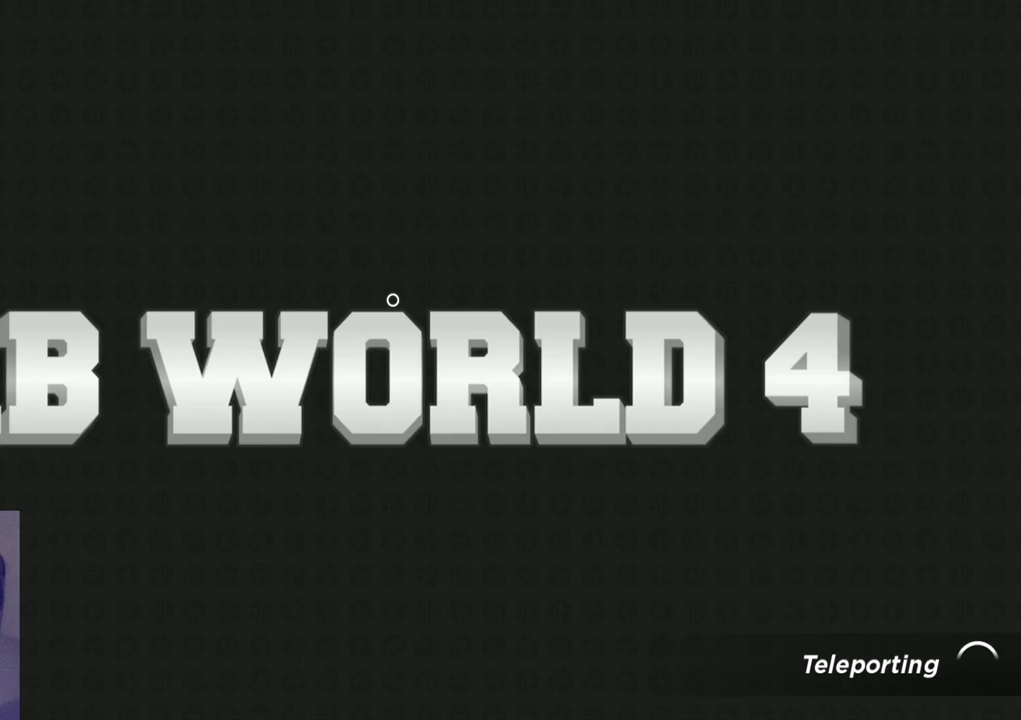
{"dt_ms": 500, "buttons": [], "left_stick": "center", "right_stick": "center", "events": []}
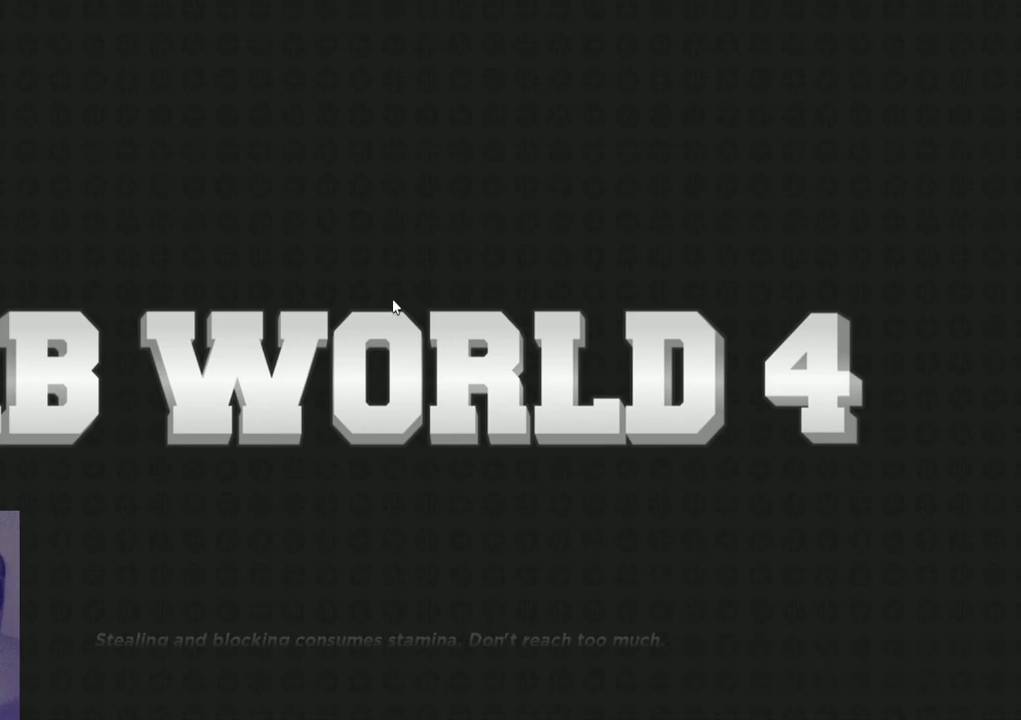
{"dt_ms": 500, "buttons": [], "left_stick": "center", "right_stick": "center", "events": []}
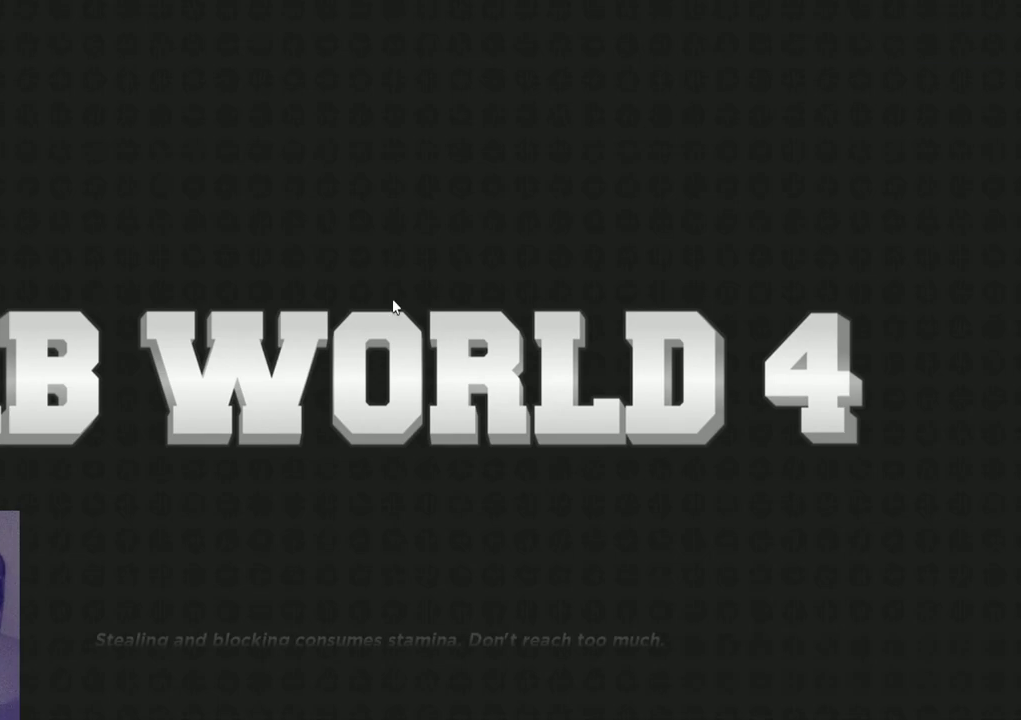
{"dt_ms": 400, "buttons": [], "left_stick": "center", "right_stick": "center", "events": [[283, "SELECT", "down"], [383, "SELECT", "up"]]}
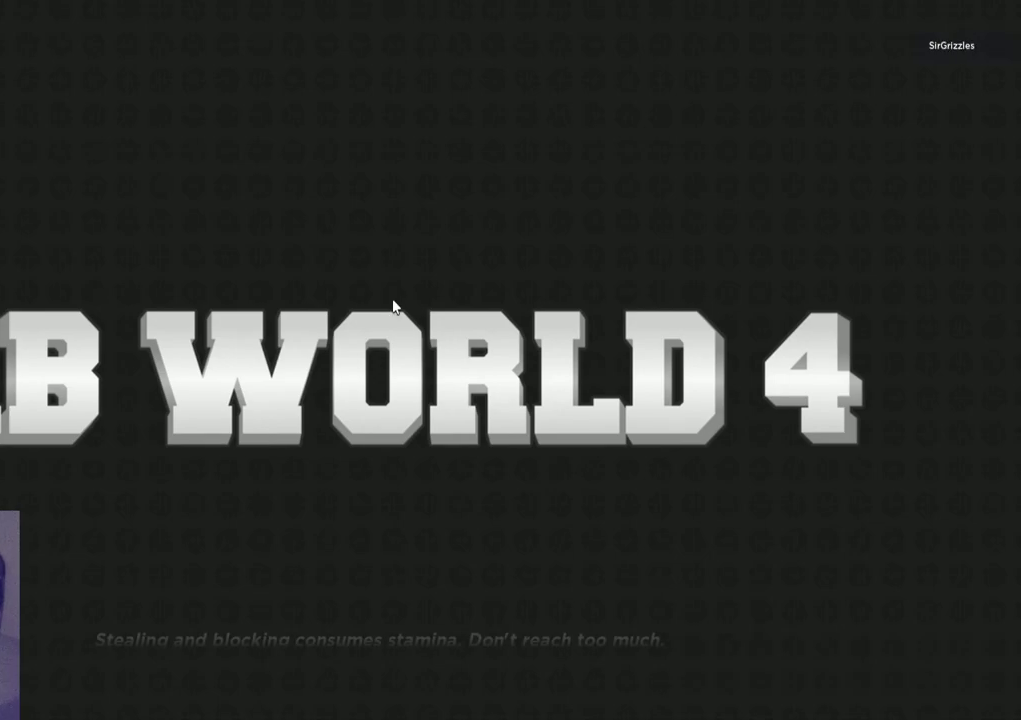
{"dt_ms": 600, "buttons": [], "left_stick": "center", "right_stick": "center", "events": []}
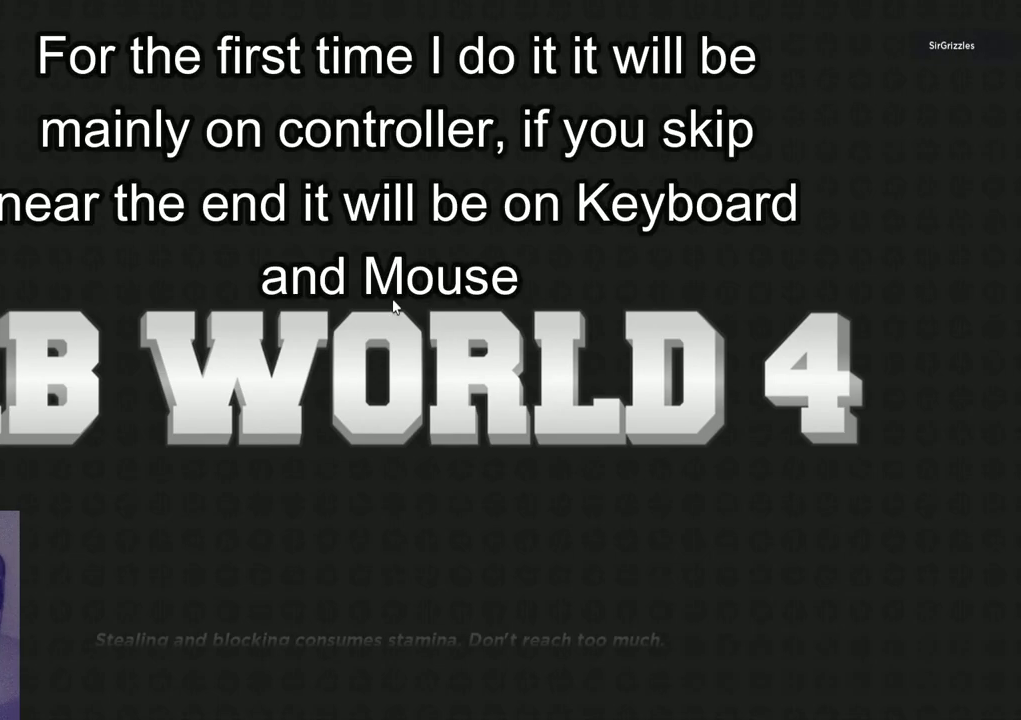
{"dt_ms": 500, "buttons": [], "left_stick": "center", "right_stick": "center", "events": []}
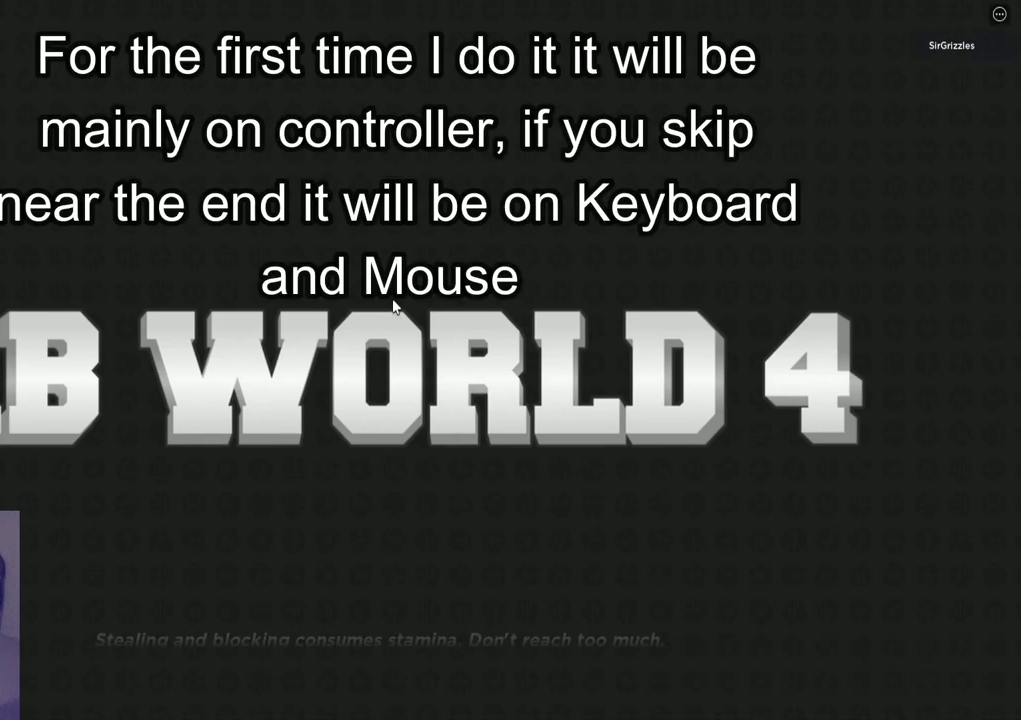
{"dt_ms": 500, "buttons": [], "left_stick": "center", "right_stick": "center", "events": []}
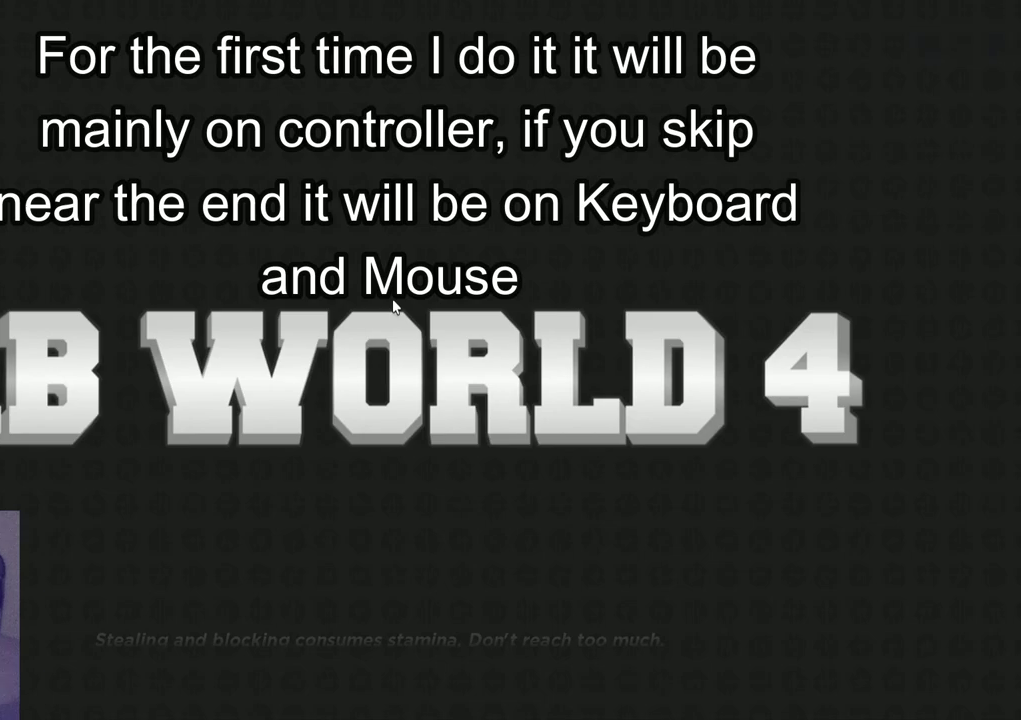
{"dt_ms": 500, "buttons": [], "left_stick": "center", "right_stick": "center", "events": []}
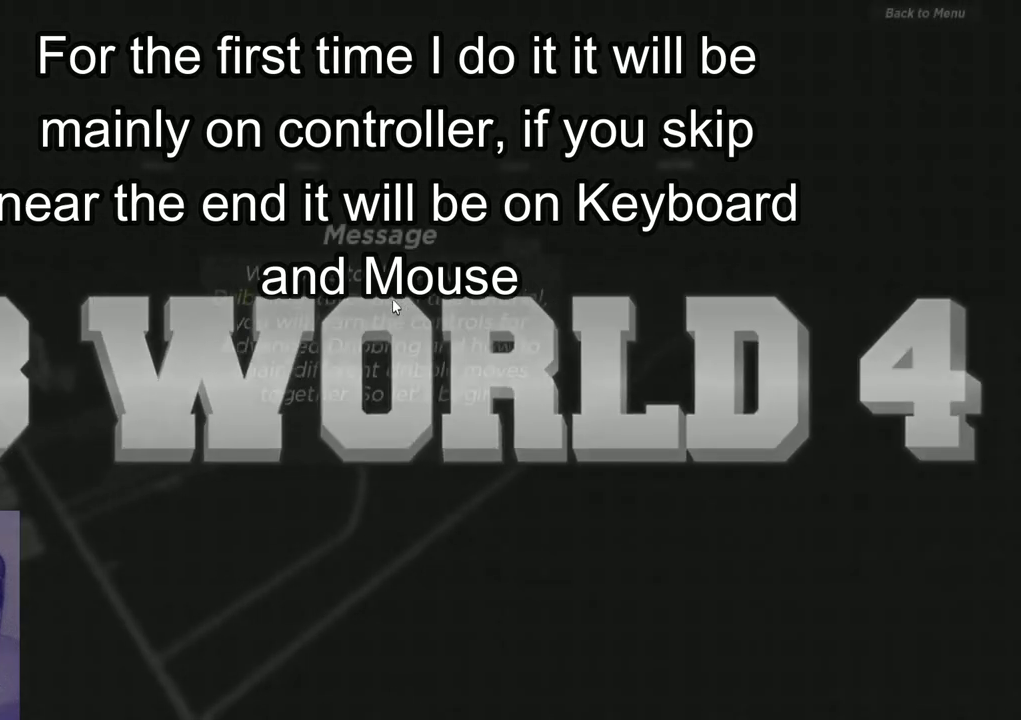
{"dt_ms": 300, "buttons": [], "left_stick": "center", "right_stick": "center", "events": []}
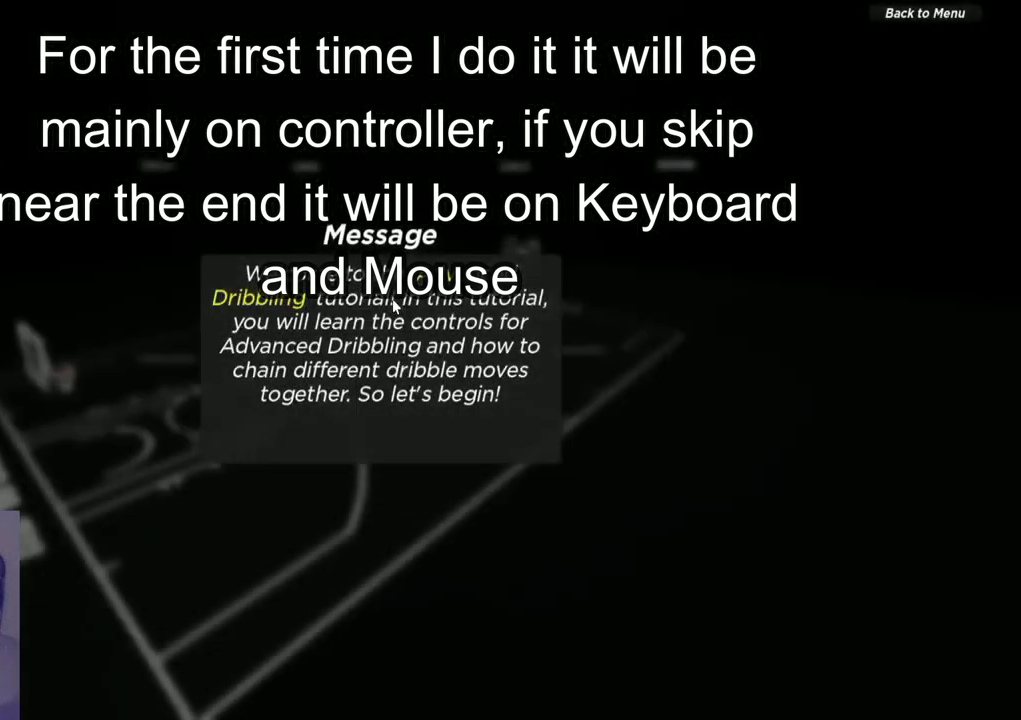
{"dt_ms": 700, "buttons": ["SELECT"], "left_stick": "center", "right_stick": "center", "events": [[267, "SELECT", "down"], [400, "SELECT", "up"], [583, "SELECT", "down"]]}
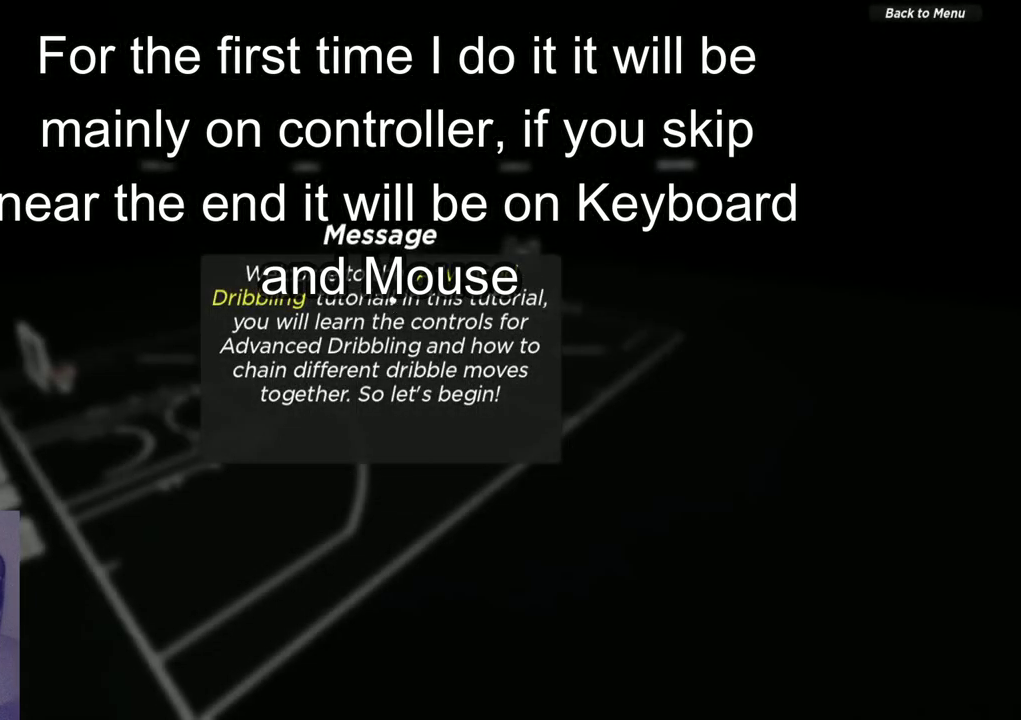
{"dt_ms": 500, "buttons": [], "left_stick": "center", "right_stick": "center", "events": [[17, "SELECT", "up"], [317, "left_stick", "down"], [500, "left_stick", "center"]]}
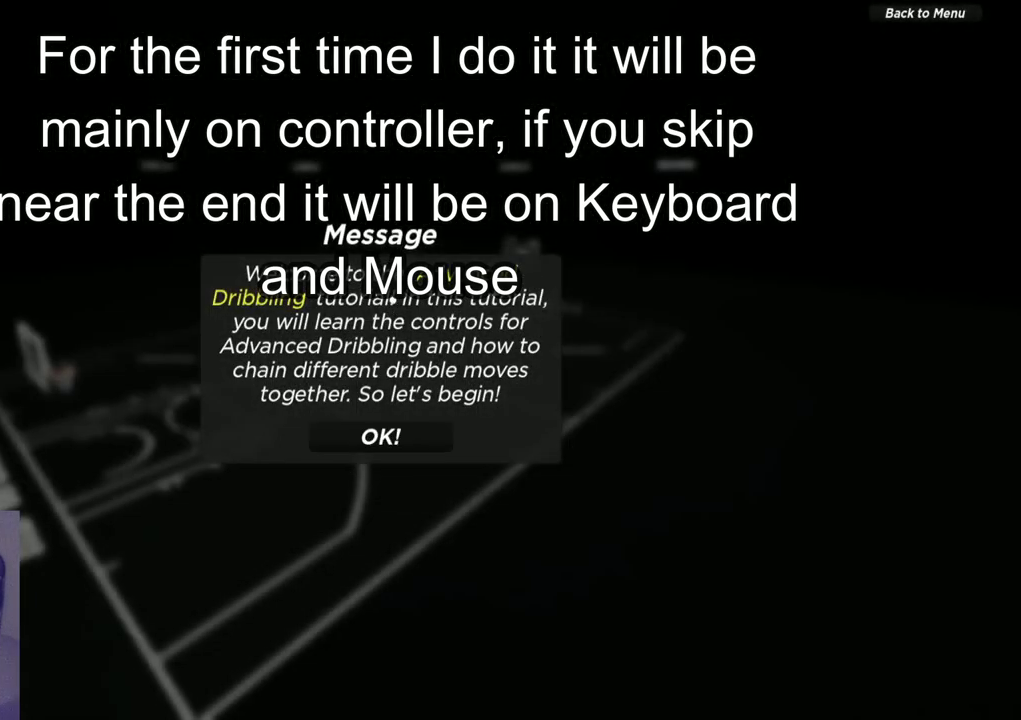
{"dt_ms": 500, "buttons": [], "left_stick": "down", "right_stick": "center", "events": [[200, "SELECT", "down"], [300, "SELECT", "up"], [433, "left_stick", "down"]]}
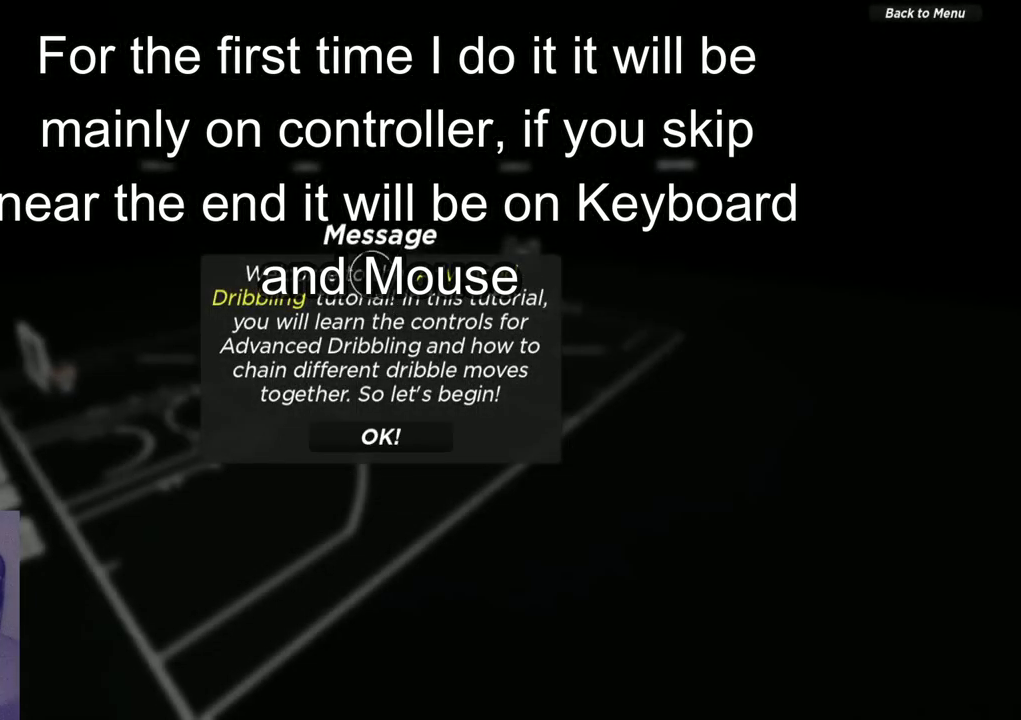
{"dt_ms": 500, "buttons": [], "left_stick": "center", "right_stick": "center", "events": [[267, "left_stick", "center"], [333, "A", "down"], [450, "A", "up"]]}
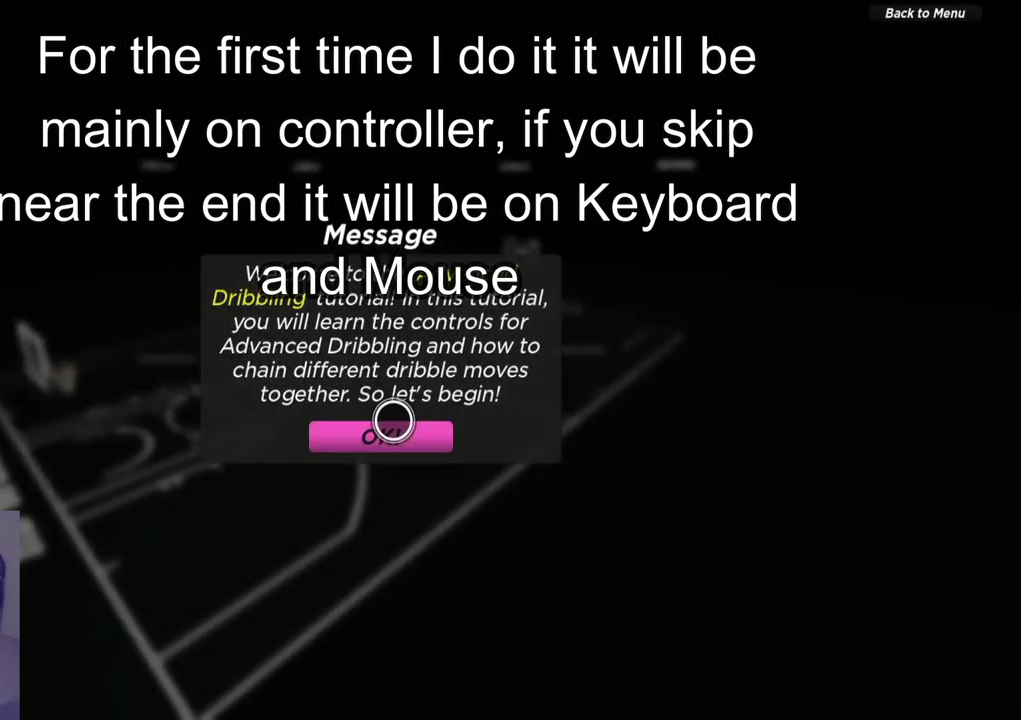
{"dt_ms": 300, "buttons": [], "left_stick": "center", "right_stick": "center", "events": []}
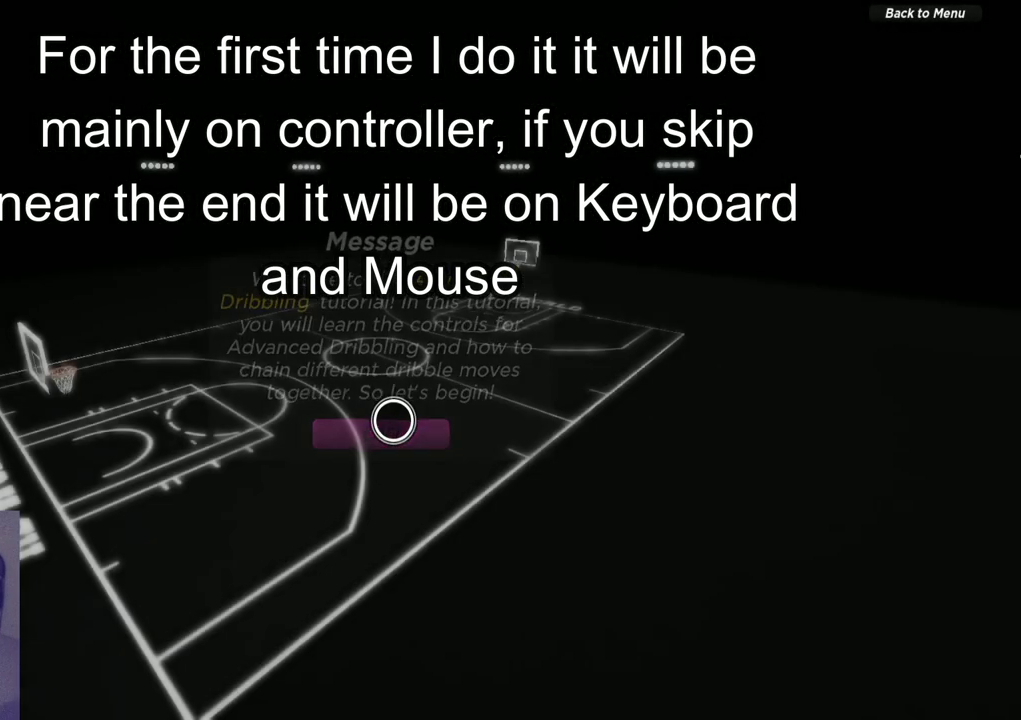
{"dt_ms": 700, "buttons": [], "left_stick": "center", "right_stick": "center", "events": []}
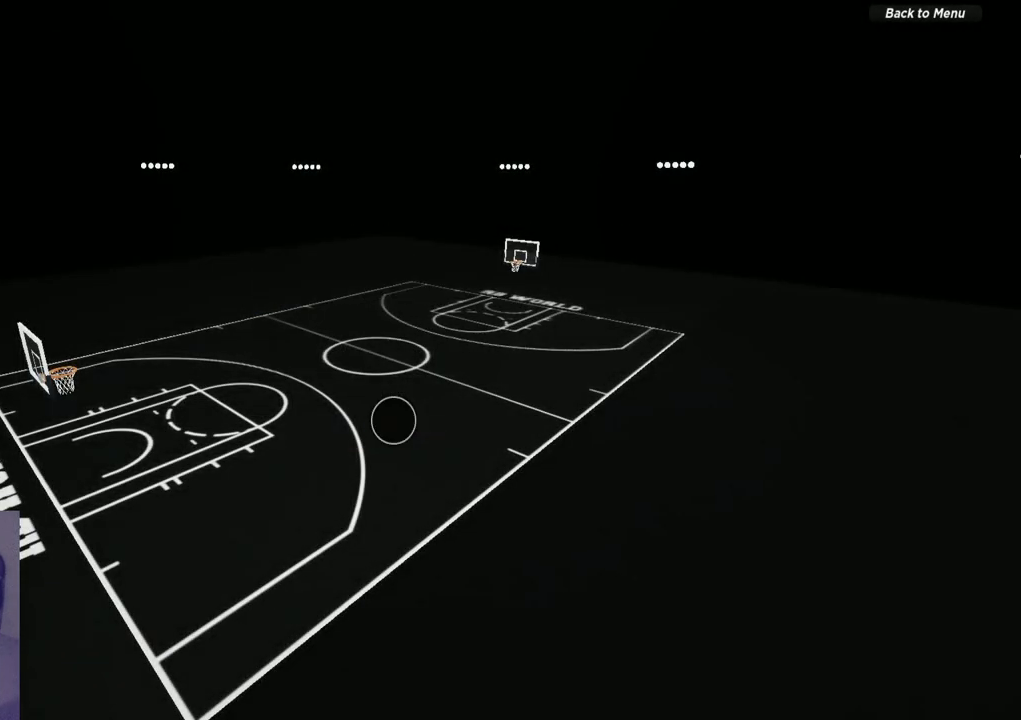
{"dt_ms": 700, "buttons": [], "left_stick": "center", "right_stick": "center", "events": []}
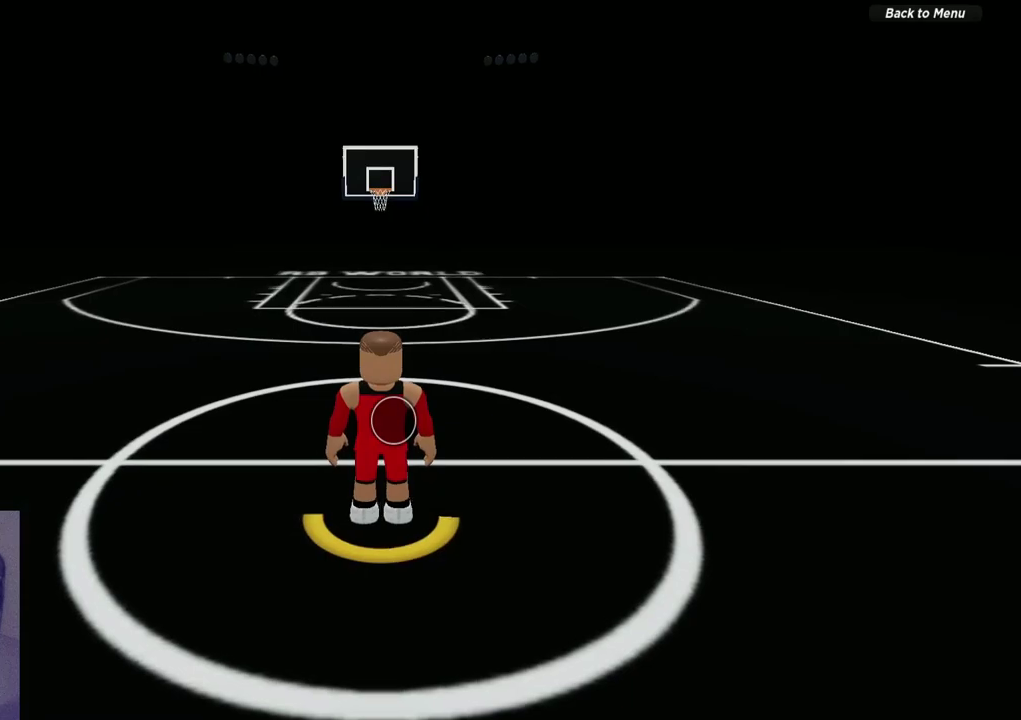
{"dt_ms": 300, "buttons": [], "left_stick": "center", "right_stick": "center", "events": [[67, "SELECT", "down"], [183, "SELECT", "up"]]}
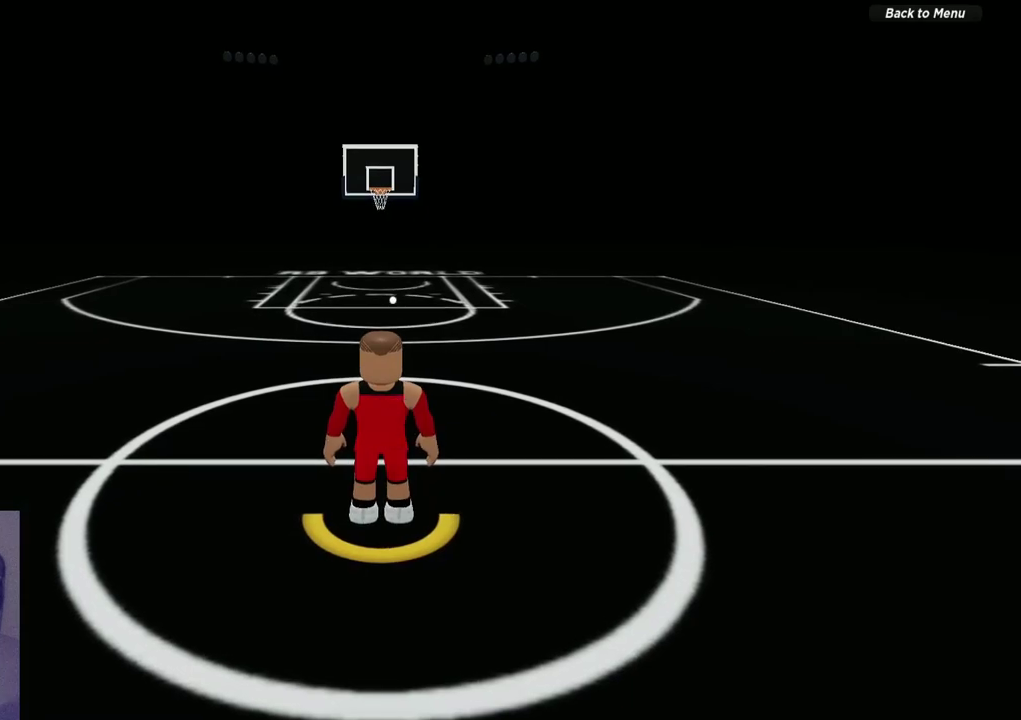
{"dt_ms": 300, "buttons": [], "left_stick": "center", "right_stick": "right", "events": [[117, "right_stick", "right"]]}
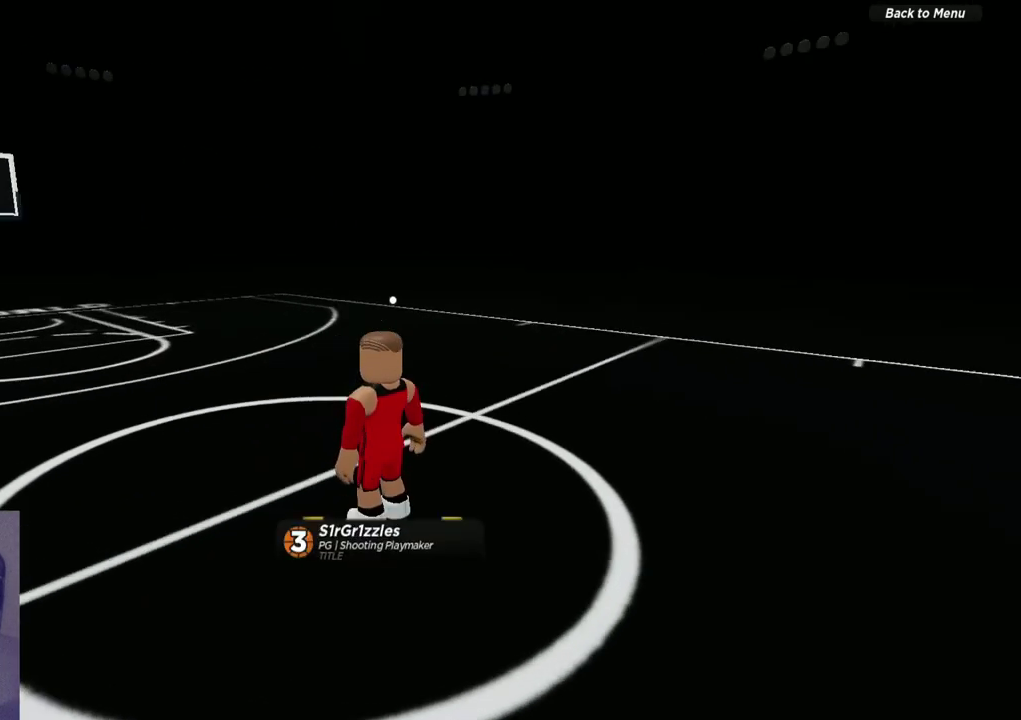
{"dt_ms": 700, "buttons": [], "left_stick": "up", "right_stick": "center", "events": [[450, "right_stick", "center"], [700, "left_stick", "up"]]}
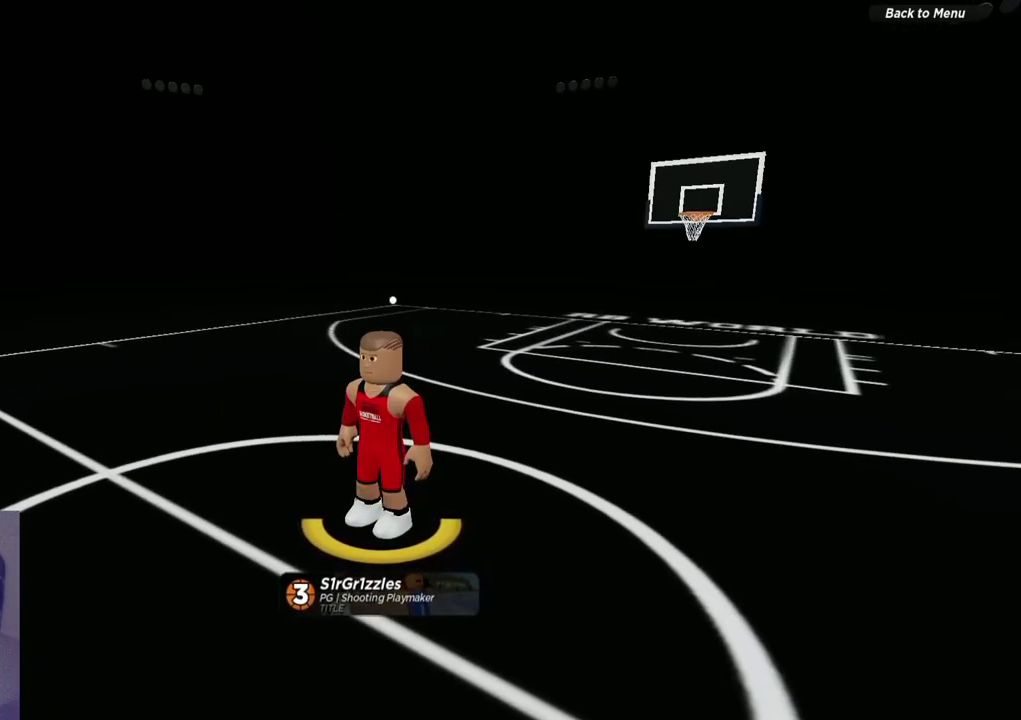
{"dt_ms": 500, "buttons": [], "left_stick": "up-right", "right_stick": "center", "events": [[167, "left_stick", "up-right"]]}
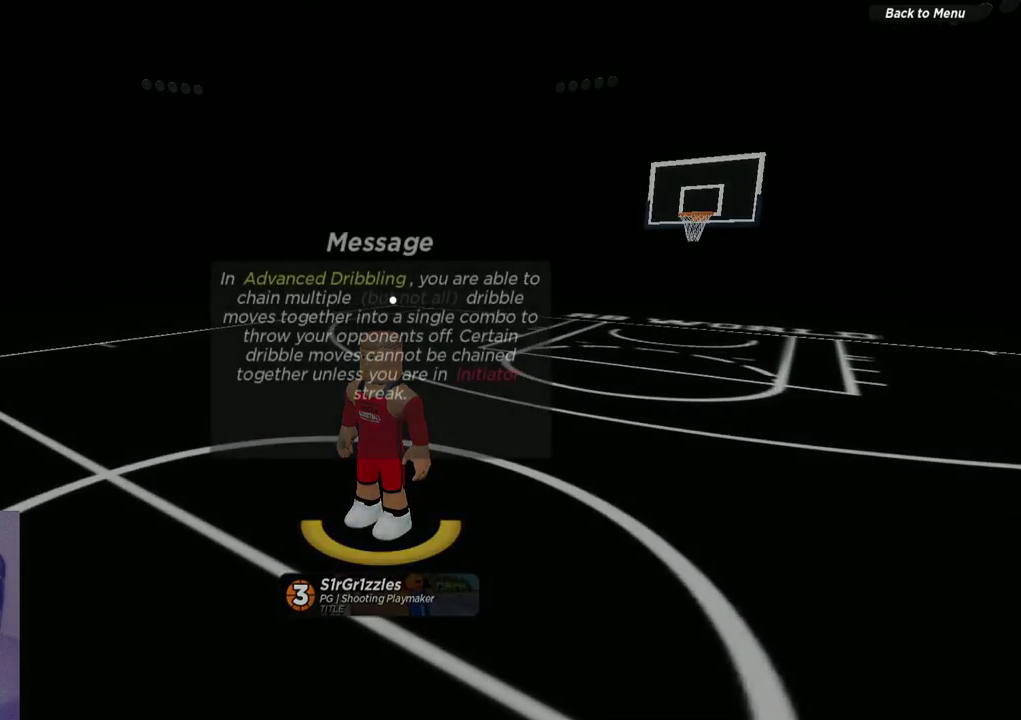
{"dt_ms": 500, "buttons": ["SELECT"], "left_stick": "center", "right_stick": "center", "events": [[33, "left_stick", "center"], [433, "SELECT", "down"]]}
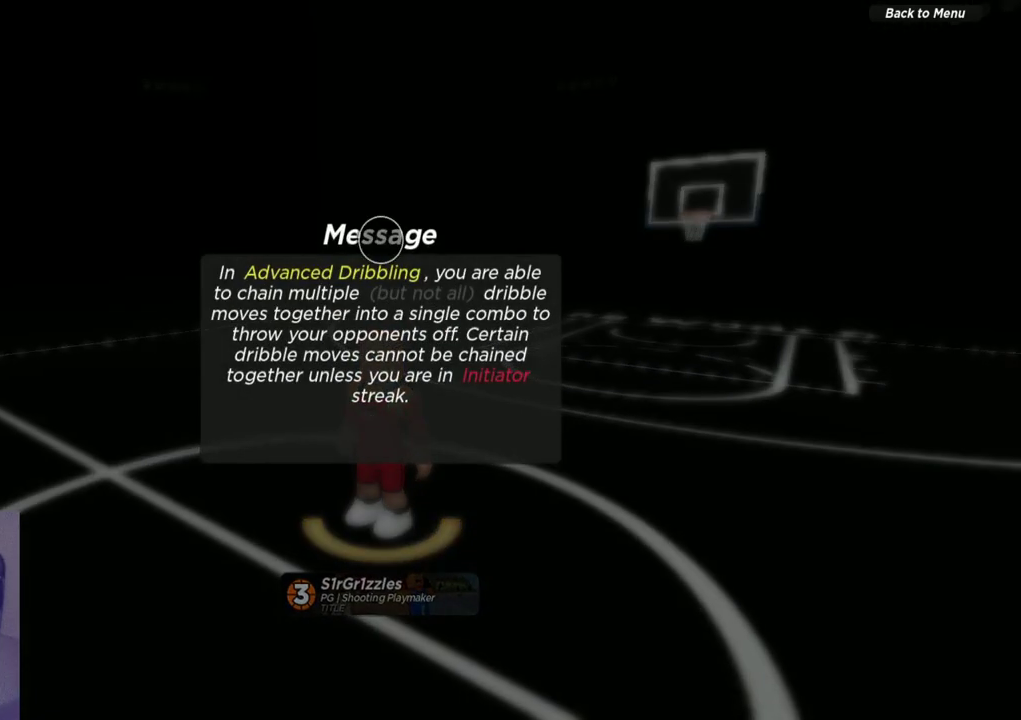
{"dt_ms": 600, "buttons": [], "left_stick": "down-right", "right_stick": "center", "events": [[83, "SELECT", "up"], [150, "left_stick", "left"], [450, "left_stick", "center"], [583, "left_stick", "down-right"]]}
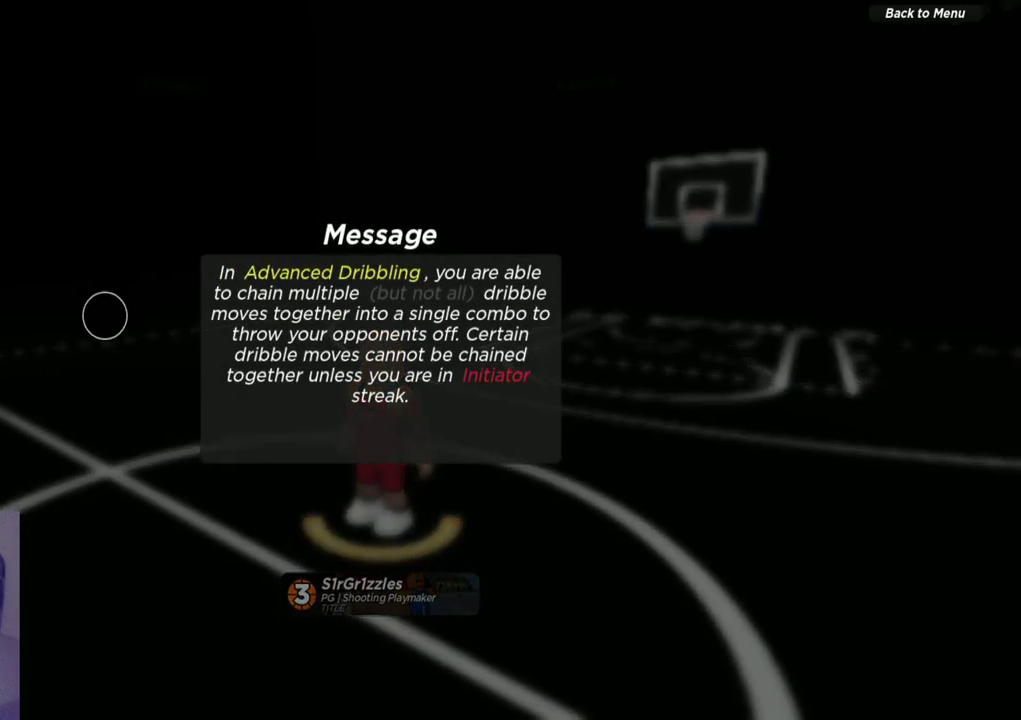
{"dt_ms": 400, "buttons": [], "left_stick": "up-right", "right_stick": "center", "events": [[83, "left_stick", "right"], [383, "left_stick", "up-right"]]}
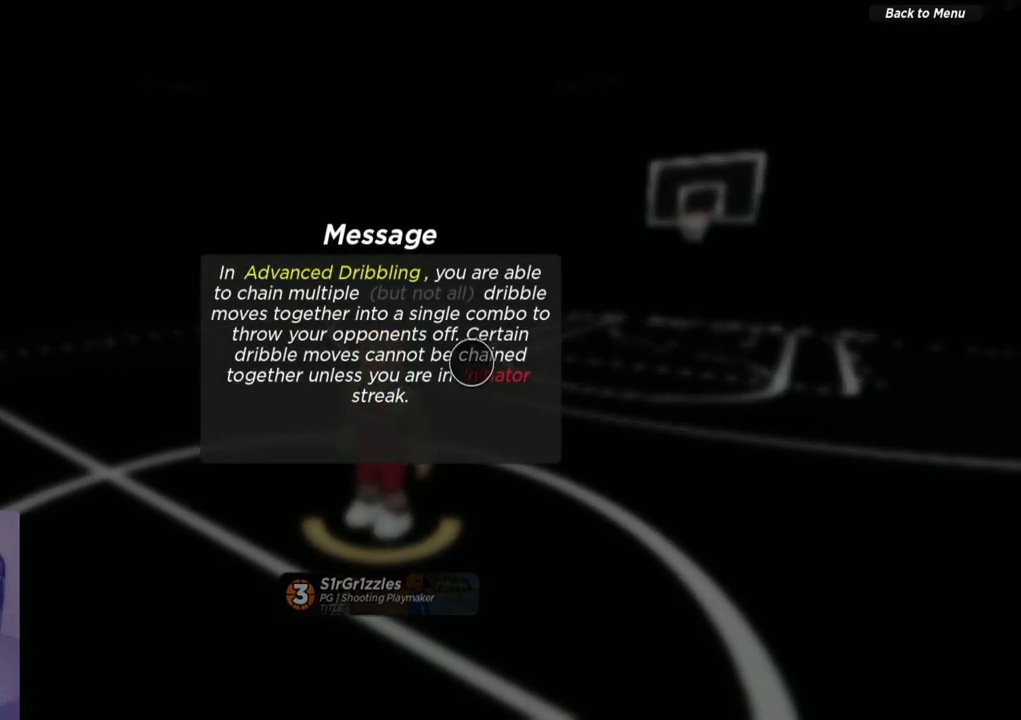
{"dt_ms": 500, "buttons": [], "left_stick": "center", "right_stick": "center", "events": [[100, "left_stick", "center"], [283, "left_stick", "down-left"], [500, "left_stick", "center"]]}